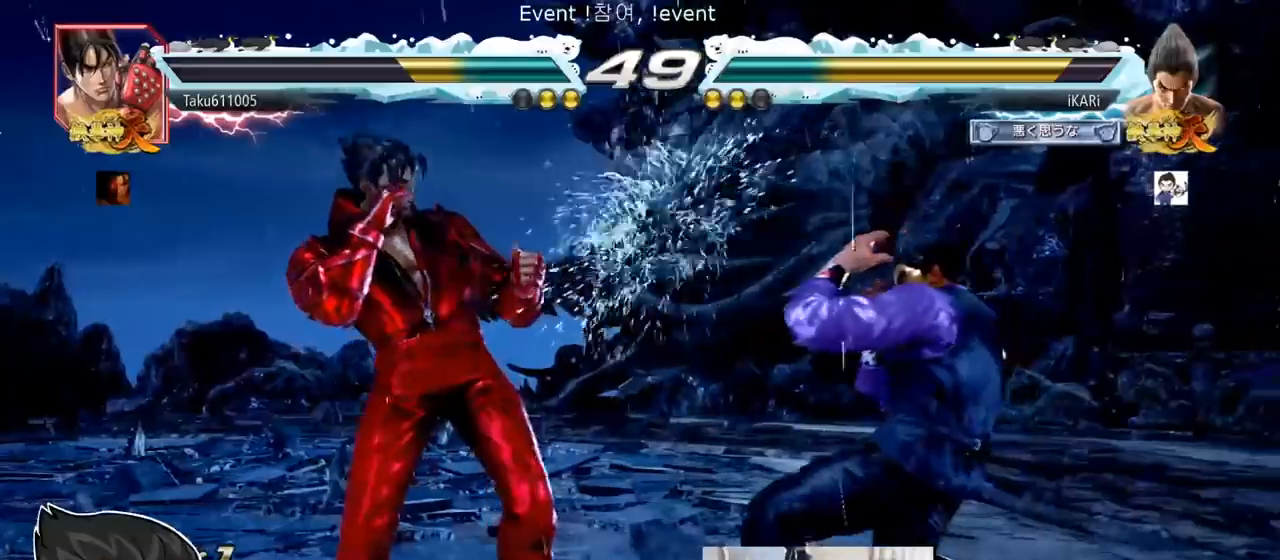
Gameplay with a controller (arcade stick); each line is a JSON object with the inputs held at the frame after it. "events" lists button and stick changes between this image and that frame as [ms after this image, input, new state], when the widget could be followed in between. Not read: L3 R3.
{"buttons": [], "left_stick": "right", "events": [[50, "left_stick", "center"], [401, "left_stick", "right"]]}
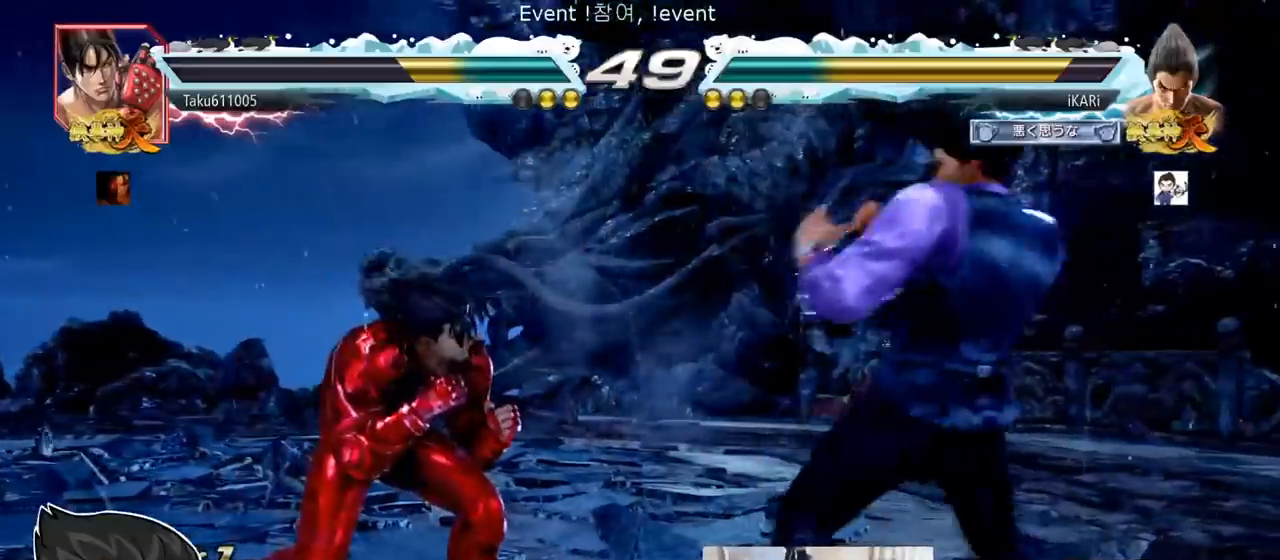
{"buttons": [], "left_stick": "left", "events": [[50, "left_stick", "down"], [116, "left_stick", "center"], [484, "left_stick", "left"]]}
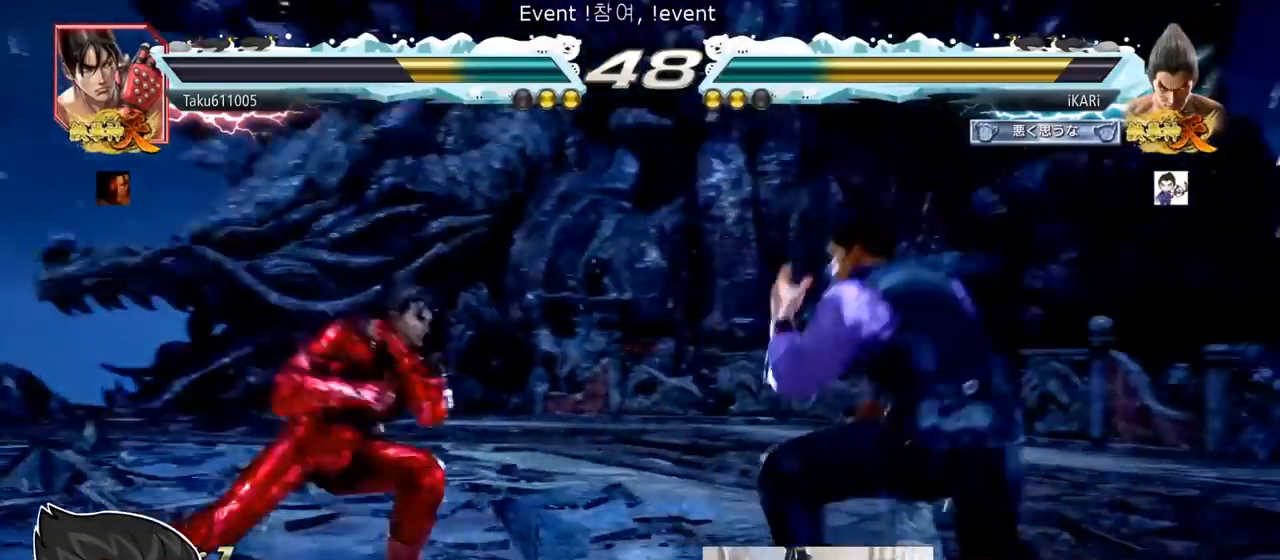
{"buttons": ["CROSS"], "left_stick": "left", "events": [[134, "left_stick", "down"], [351, "left_stick", "left"], [401, "left_stick", "center"], [467, "left_stick", "left"], [484, "CROSS", "down"]]}
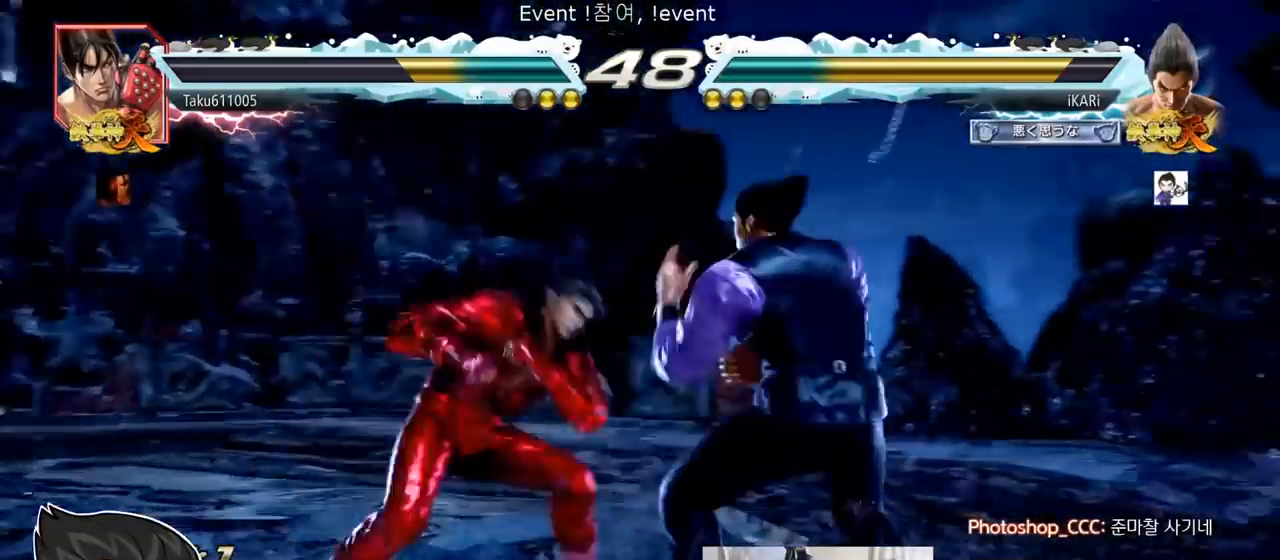
{"buttons": [], "left_stick": "left", "events": [[33, "TRIANGLE", "down"], [50, "CROSS", "up"], [50, "left_stick", "center"], [100, "TRIANGLE", "up"], [217, "left_stick", "left"]]}
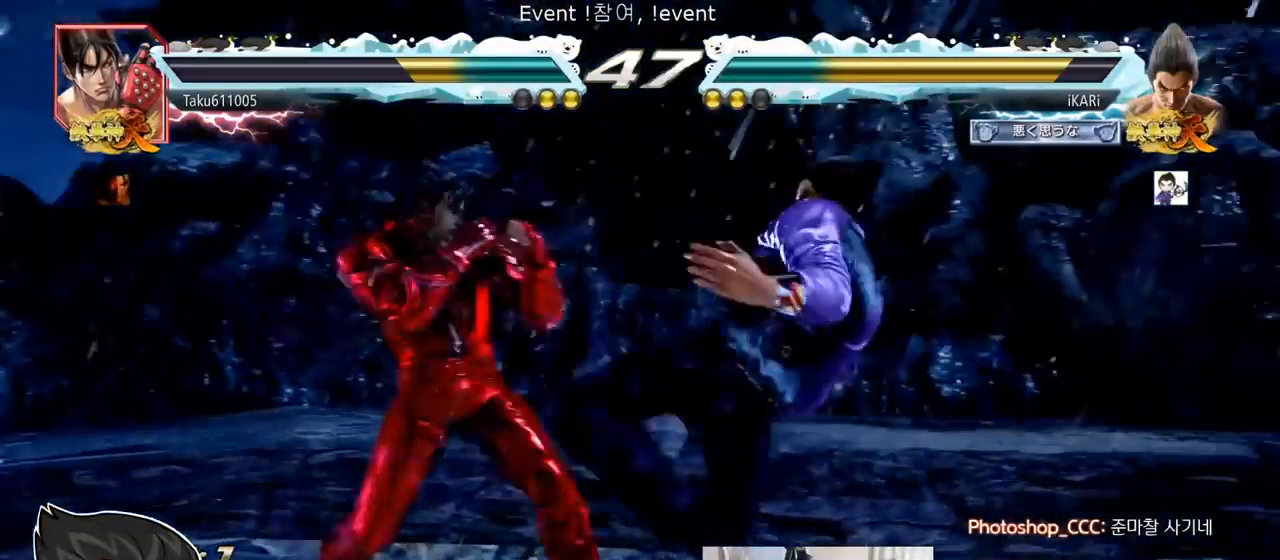
{"buttons": [], "left_stick": "down", "events": [[100, "left_stick", "center"], [167, "left_stick", "right"], [367, "left_stick", "down"]]}
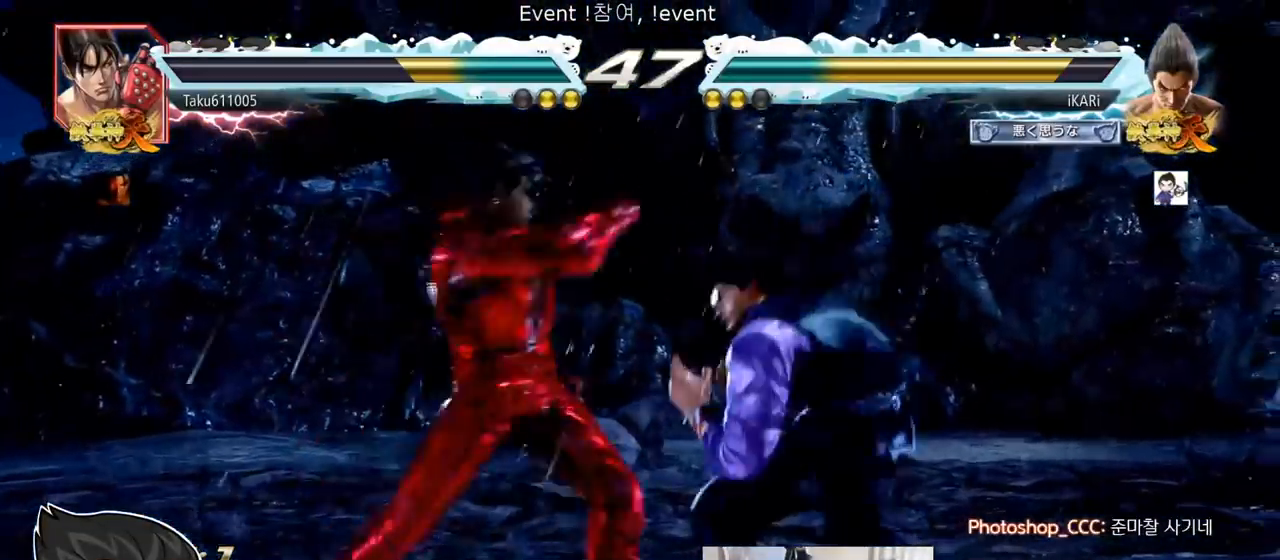
{"buttons": ["TRIANGLE"], "left_stick": "center", "events": [[317, "left_stick", "center"], [350, "SQUARE", "down"], [383, "SQUARE", "up"], [433, "SQUARE", "down"], [500, "SQUARE", "up"], [500, "TRIANGLE", "down"]]}
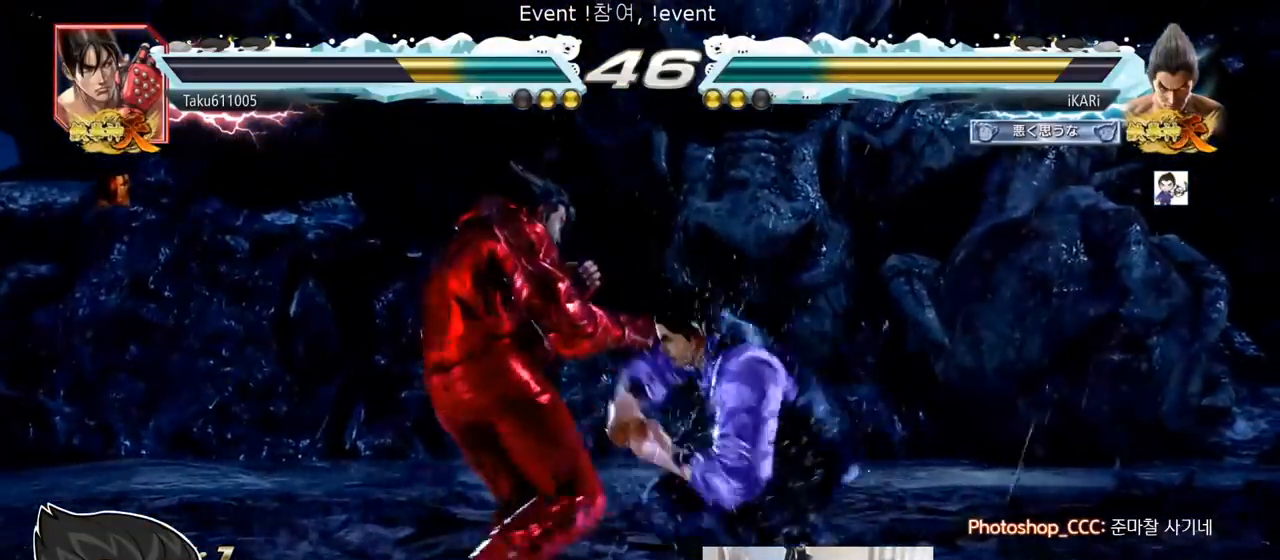
{"buttons": ["TRIANGLE"], "left_stick": "right", "events": [[67, "TRIANGLE", "up"], [117, "TRIANGLE", "down"], [167, "TRIANGLE", "up"], [200, "TRIANGLE", "down"], [250, "TRIANGLE", "up"], [300, "TRIANGLE", "down"], [351, "TRIANGLE", "up"], [401, "TRIANGLE", "down"], [467, "left_stick", "right"]]}
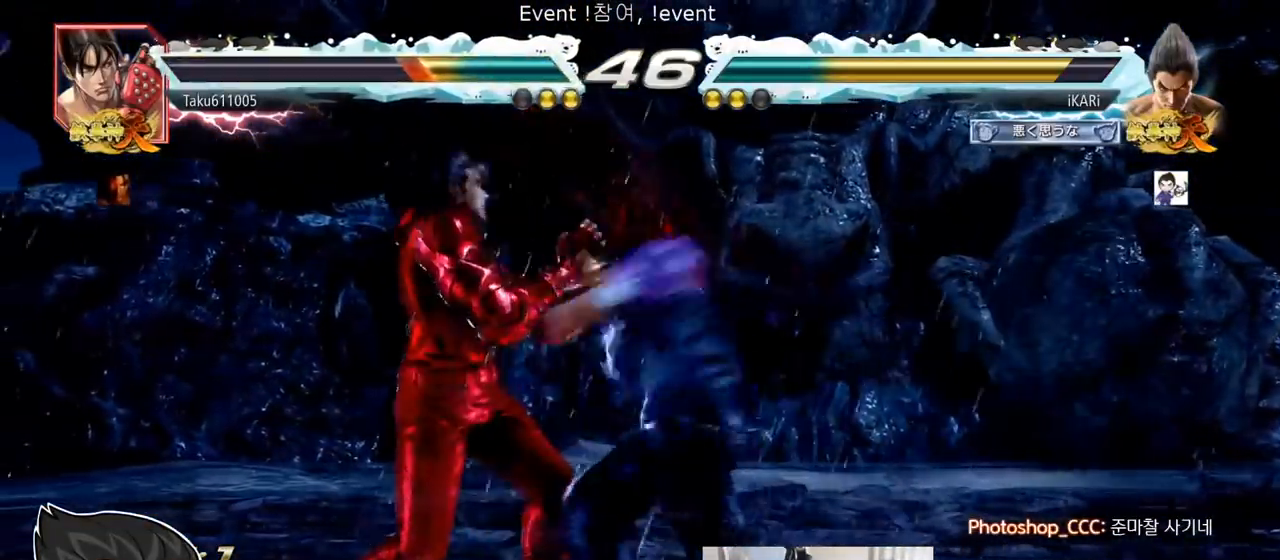
{"buttons": [], "left_stick": "down-left", "events": [[100, "TRIANGLE", "up"], [116, "left_stick", "center"], [167, "left_stick", "left"], [333, "left_stick", "down-left"], [450, "SQUARE", "down"], [500, "SQUARE", "up"]]}
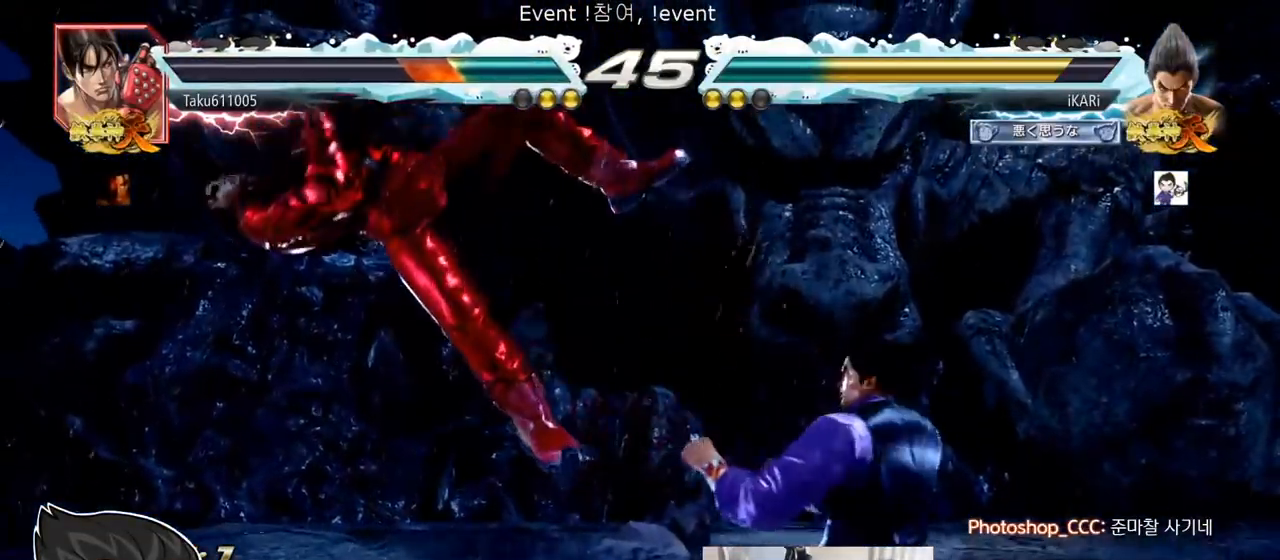
{"buttons": [], "left_stick": "down-left", "events": [[134, "CIRCLE", "down"], [184, "CIRCLE", "up"], [234, "CIRCLE", "down"], [317, "CIRCLE", "up"], [384, "TRIANGLE", "down"], [401, "TRIANGLE", "up"], [467, "TRIANGLE", "down"], [501, "TRIANGLE", "up"]]}
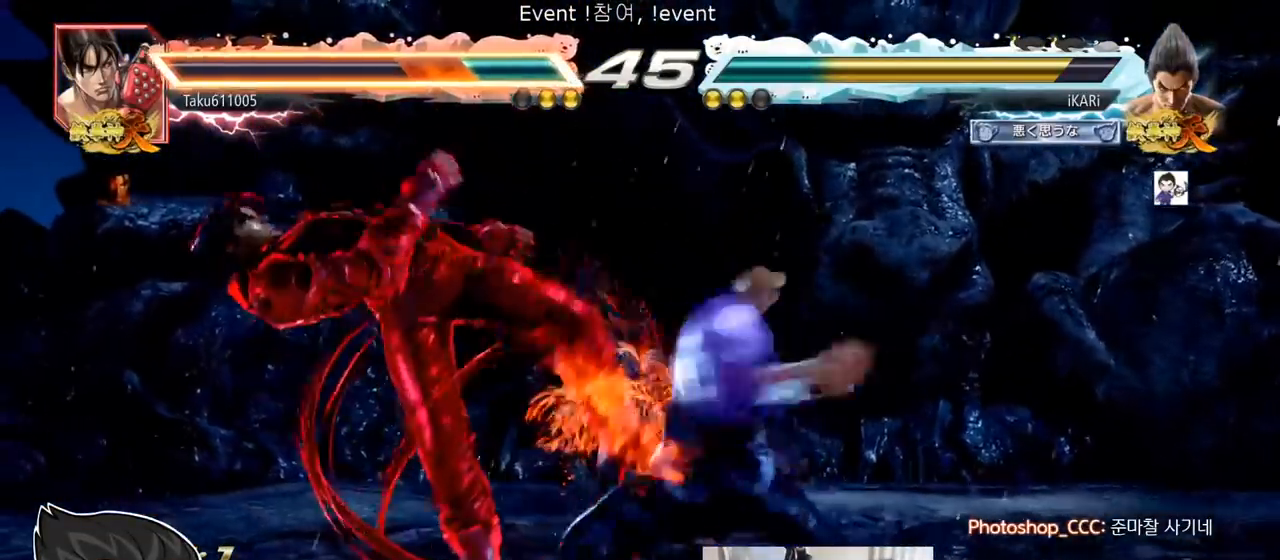
{"buttons": [], "left_stick": "center", "events": [[33, "left_stick", "center"], [50, "TRIANGLE", "down"], [217, "TRIANGLE", "up"]]}
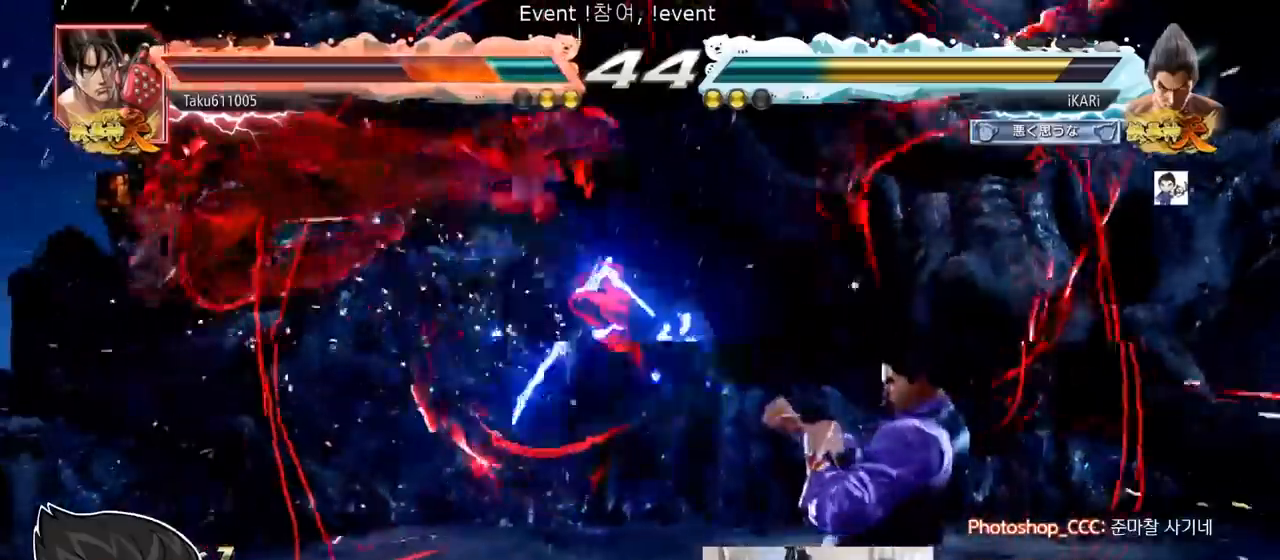
{"buttons": ["CROSS"], "left_stick": "right", "events": [[50, "left_stick", "left"], [134, "left_stick", "down"], [250, "left_stick", "left"], [367, "left_stick", "center"], [434, "CROSS", "down"], [434, "left_stick", "right"]]}
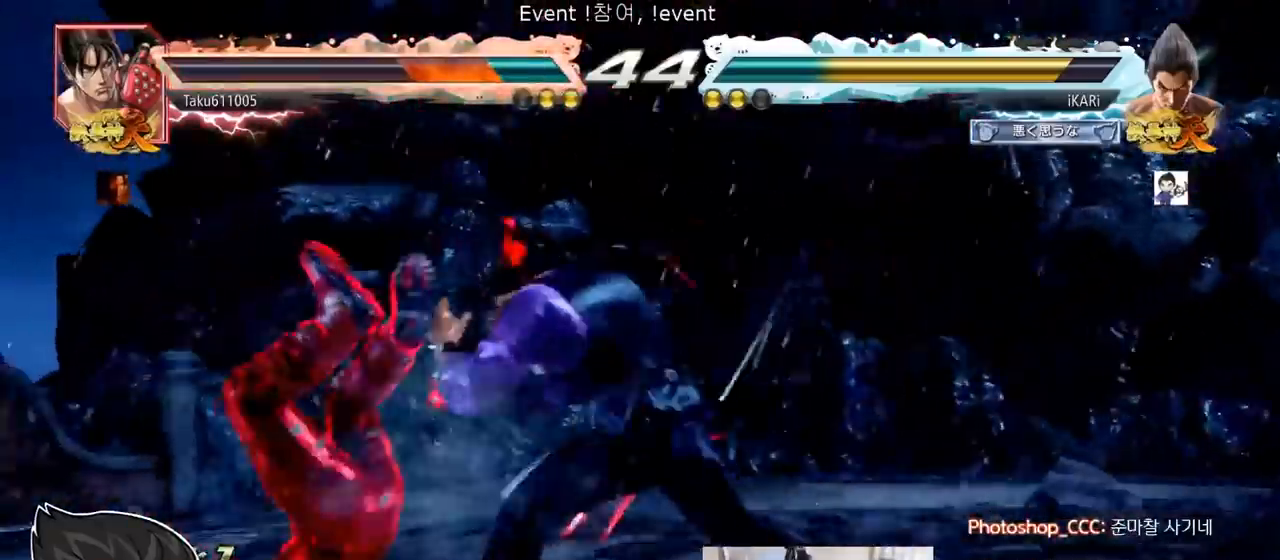
{"buttons": [], "left_stick": "left", "events": [[17, "CROSS", "up"], [50, "SQUARE", "down"], [117, "SQUARE", "up"], [117, "left_stick", "center"], [450, "left_stick", "left"]]}
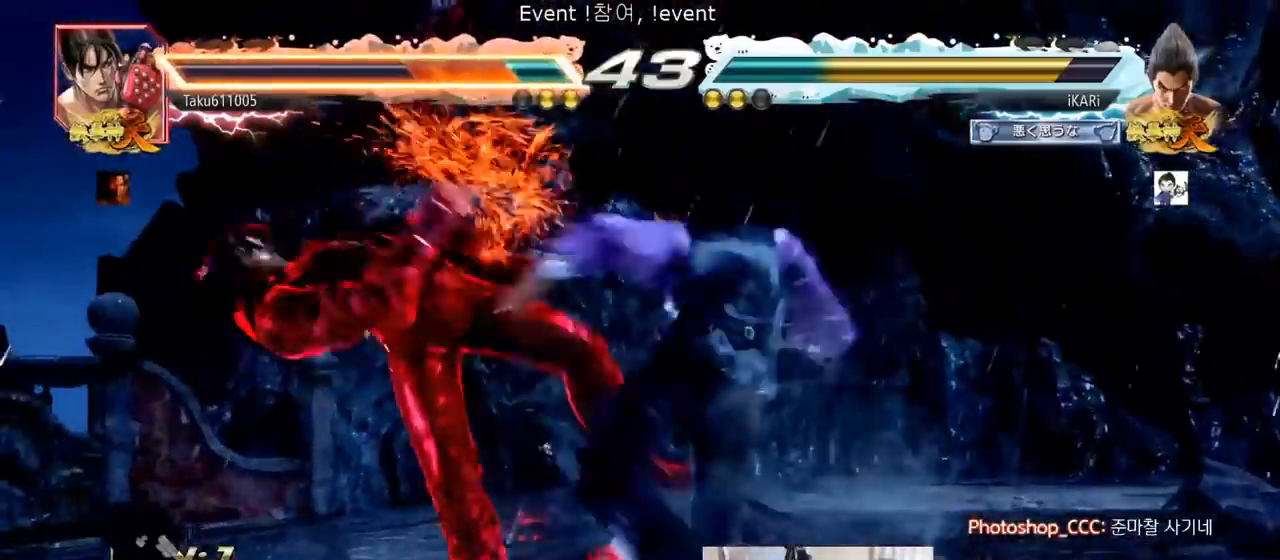
{"buttons": [], "left_stick": "center", "events": [[300, "SQUARE", "down"], [350, "TRIANGLE", "down"], [383, "SQUARE", "up"], [400, "TRIANGLE", "up"], [433, "left_stick", "center"]]}
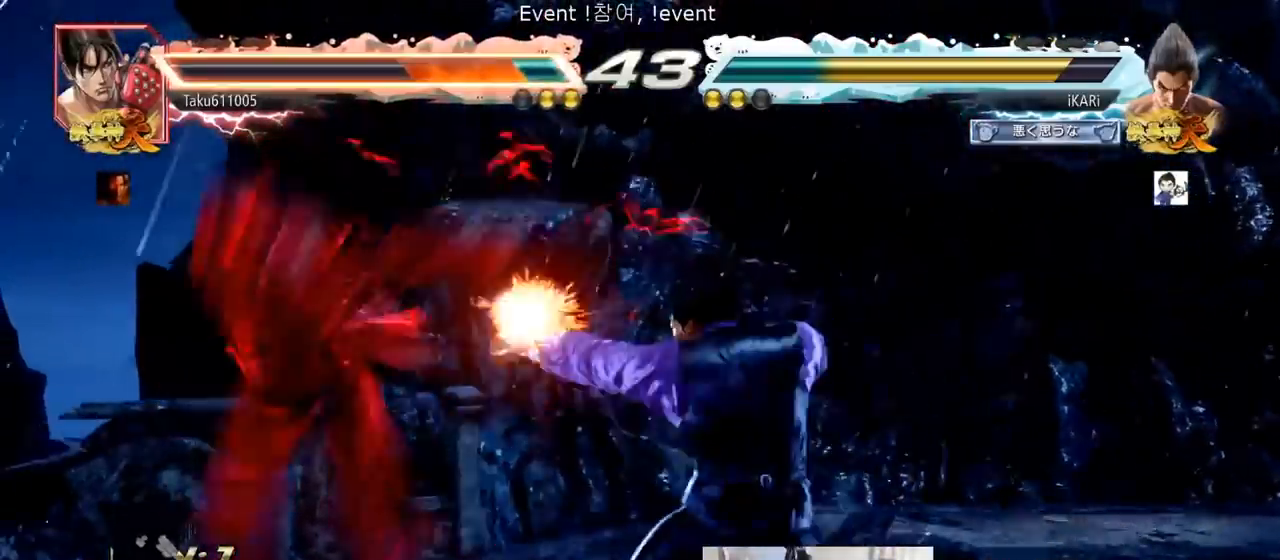
{"buttons": [], "left_stick": "center", "events": [[17, "CIRCLE", "down"], [83, "CIRCLE", "up"], [167, "CROSS", "down"], [217, "CIRCLE", "down"], [234, "CROSS", "up"], [300, "CROSS", "down"], [317, "CIRCLE", "up"], [450, "CROSS", "up"]]}
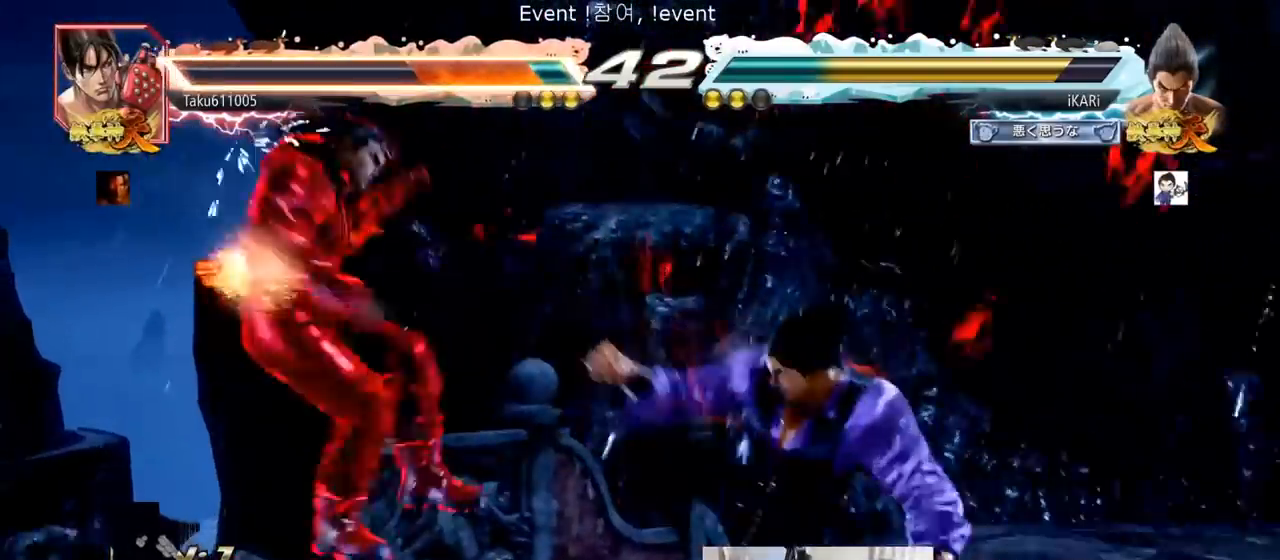
{"buttons": [], "left_stick": "center", "events": [[116, "TRIANGLE", "down"], [150, "TRIANGLE", "up"], [183, "TRIANGLE", "down"], [233, "TRIANGLE", "up"], [250, "TRIANGLE", "down"], [317, "TRIANGLE", "up"], [350, "TRIANGLE", "down"], [500, "TRIANGLE", "up"]]}